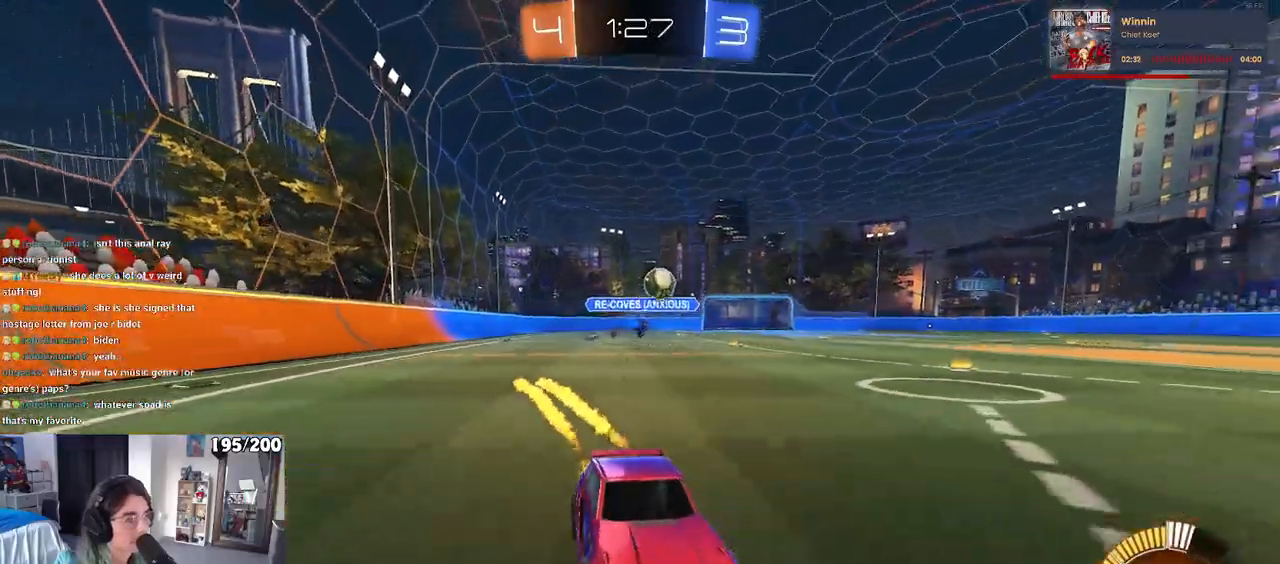
Gameplay with a controller (PlayStation layout); each line is a JSON object with the inputs held at the frame after it. "events" lists button and stick changes between this image and that frame as [ms after this image, input, new state], when the widget could be followed in between. Not read: R2.
{"buttons": ["R1"], "left_stick": "left", "right_stick": "center", "events": [[33, "left_stick", "left"], [100, "SQUARE", "down"], [183, "SQUARE", "up"], [317, "R1", "down"]]}
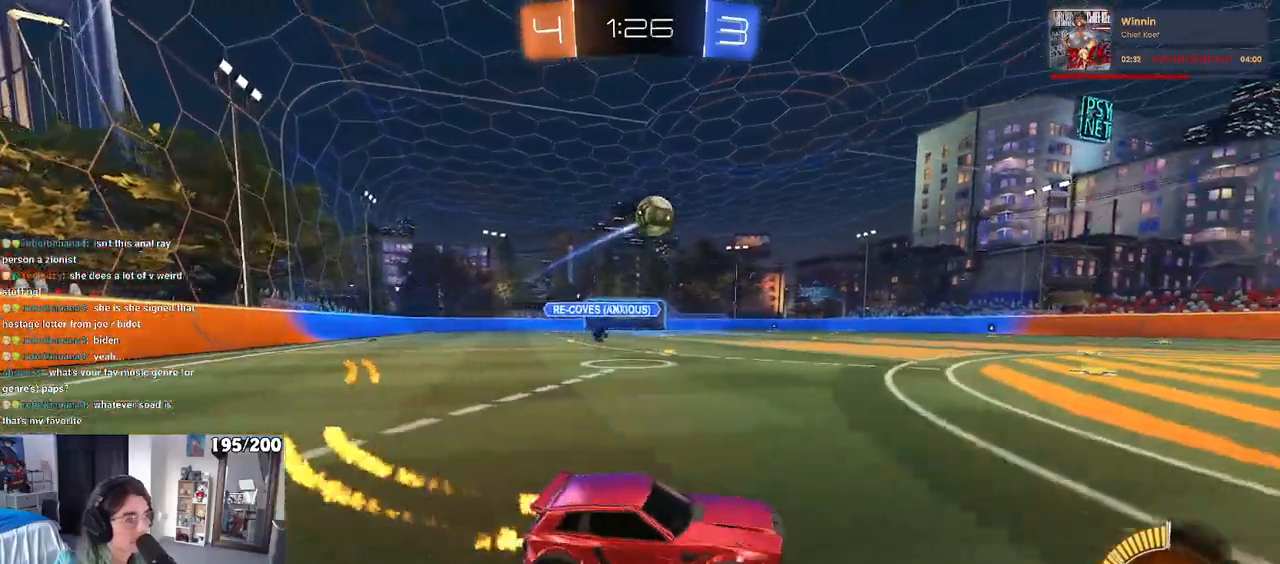
{"buttons": ["L1", "R1"], "left_stick": "down-right", "right_stick": "center", "events": [[83, "CROSS", "down"], [100, "left_stick", "down"], [233, "left_stick", "center"], [250, "R1", "up"], [300, "left_stick", "down-right"], [383, "L1", "down"], [400, "CROSS", "up"], [400, "R1", "down"]]}
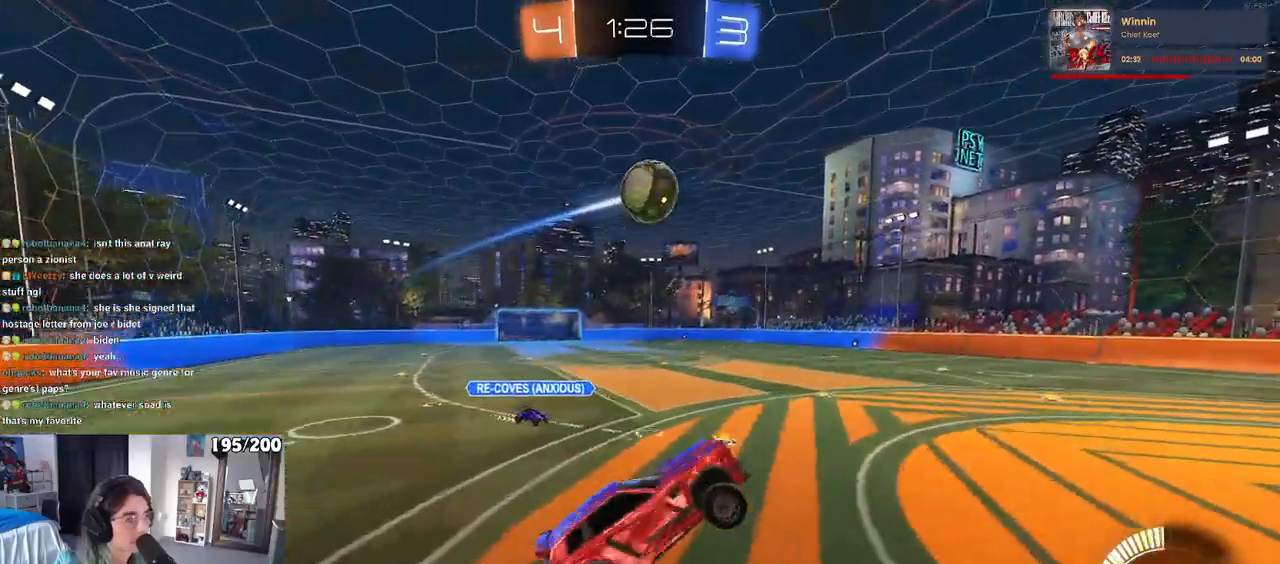
{"buttons": ["L1"], "left_stick": "right", "right_stick": "center", "events": [[100, "left_stick", "up-right"], [167, "left_stick", "up-left"], [217, "left_stick", "center"], [333, "left_stick", "right"], [383, "R1", "up"]]}
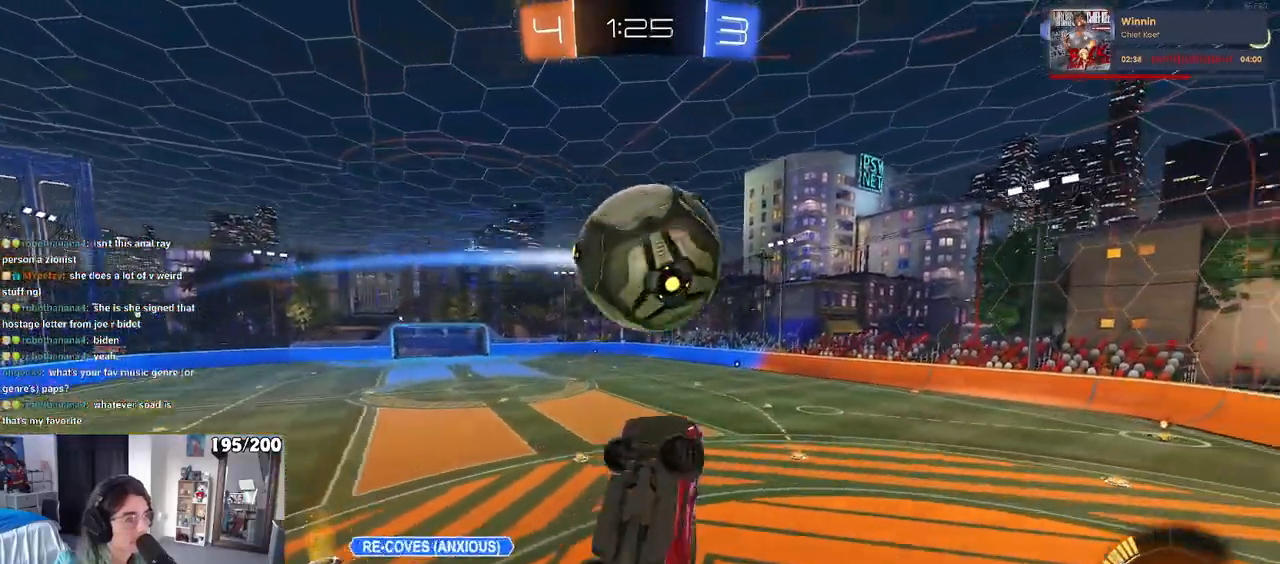
{"buttons": ["L1"], "left_stick": "up", "right_stick": "center", "events": [[33, "R1", "down"], [167, "left_stick", "up-right"], [217, "R1", "up"], [367, "left_stick", "up"]]}
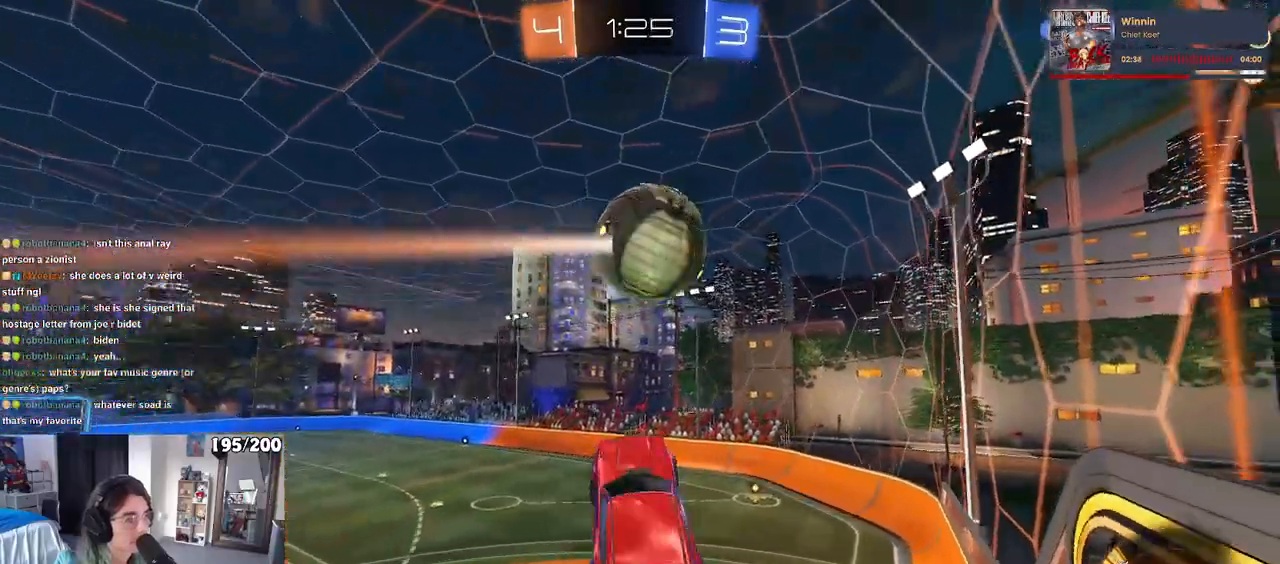
{"buttons": [], "left_stick": "down-right", "right_stick": "center", "events": [[50, "left_stick", "up-left"], [117, "L1", "up"], [200, "left_stick", "center"], [433, "left_stick", "down-right"]]}
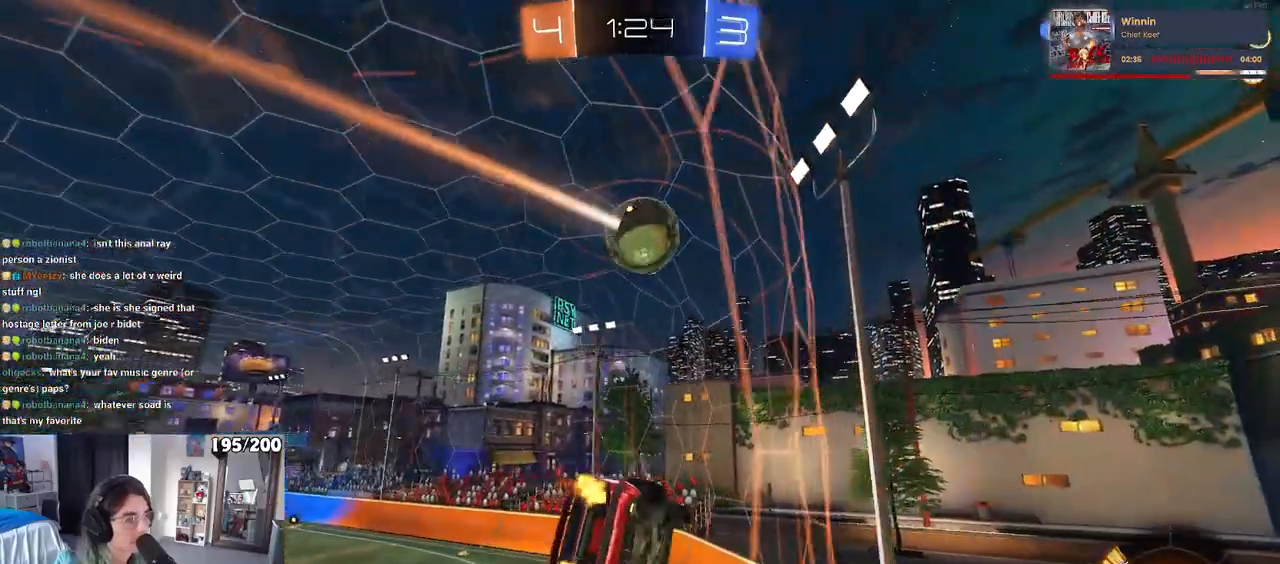
{"buttons": [], "left_stick": "center", "right_stick": "center", "events": [[50, "R1", "down"], [50, "left_stick", "center"], [267, "R1", "up"]]}
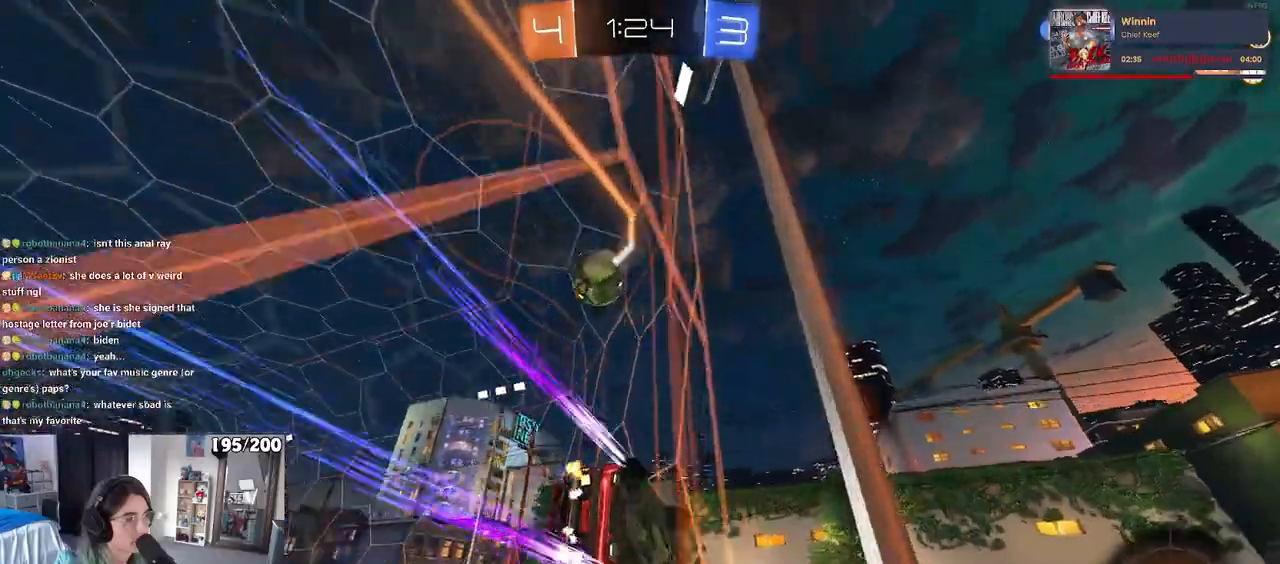
{"buttons": [], "left_stick": "center", "right_stick": "center", "events": [[183, "left_stick", "right"], [300, "left_stick", "center"]]}
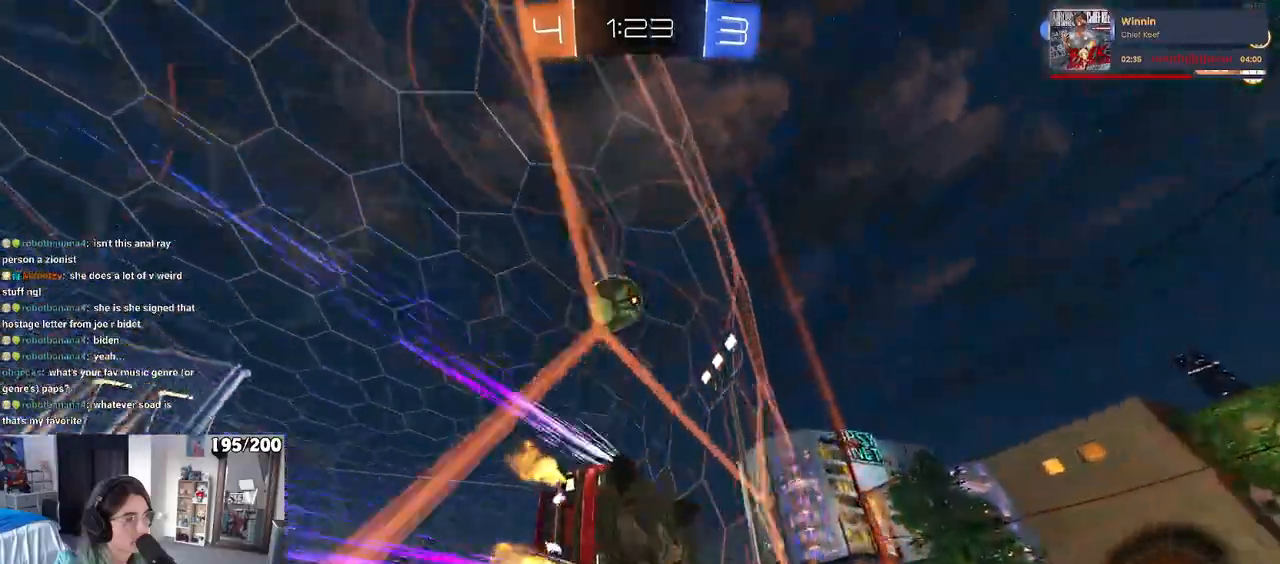
{"buttons": ["L2"], "left_stick": "left", "right_stick": "center", "events": [[383, "left_stick", "left"], [450, "L2", "down"]]}
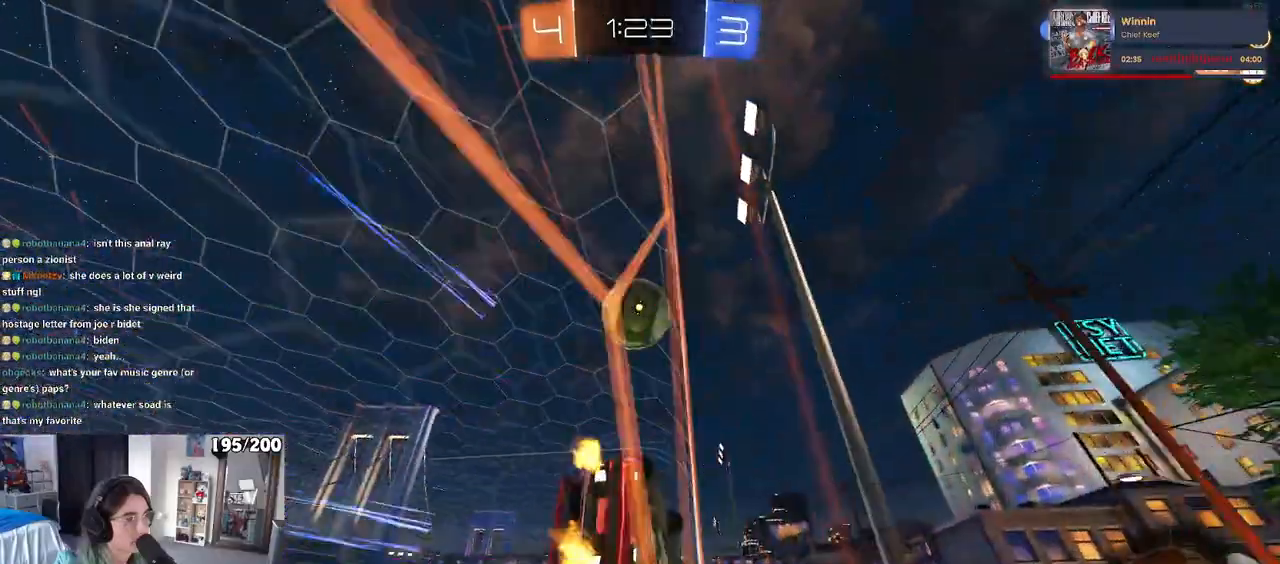
{"buttons": ["L2"], "left_stick": "left", "right_stick": "center", "events": [[117, "L2", "up"], [167, "left_stick", "center"], [350, "left_stick", "left"], [400, "L2", "down"]]}
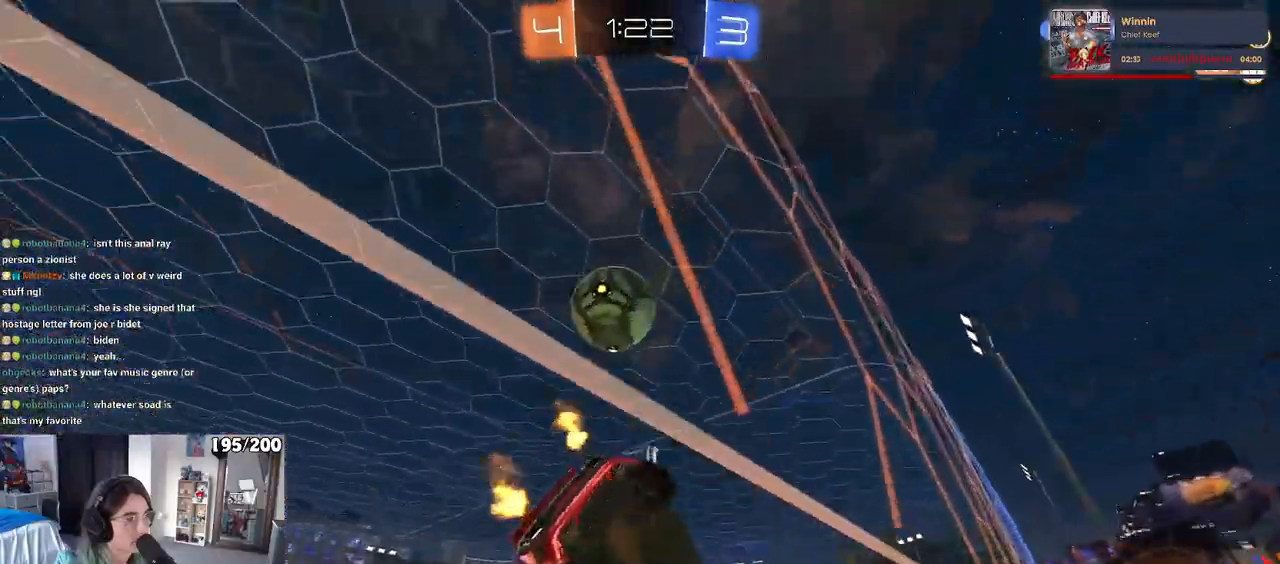
{"buttons": [], "left_stick": "left", "right_stick": "center", "events": [[167, "L2", "up"], [167, "left_stick", "center"], [433, "left_stick", "left"]]}
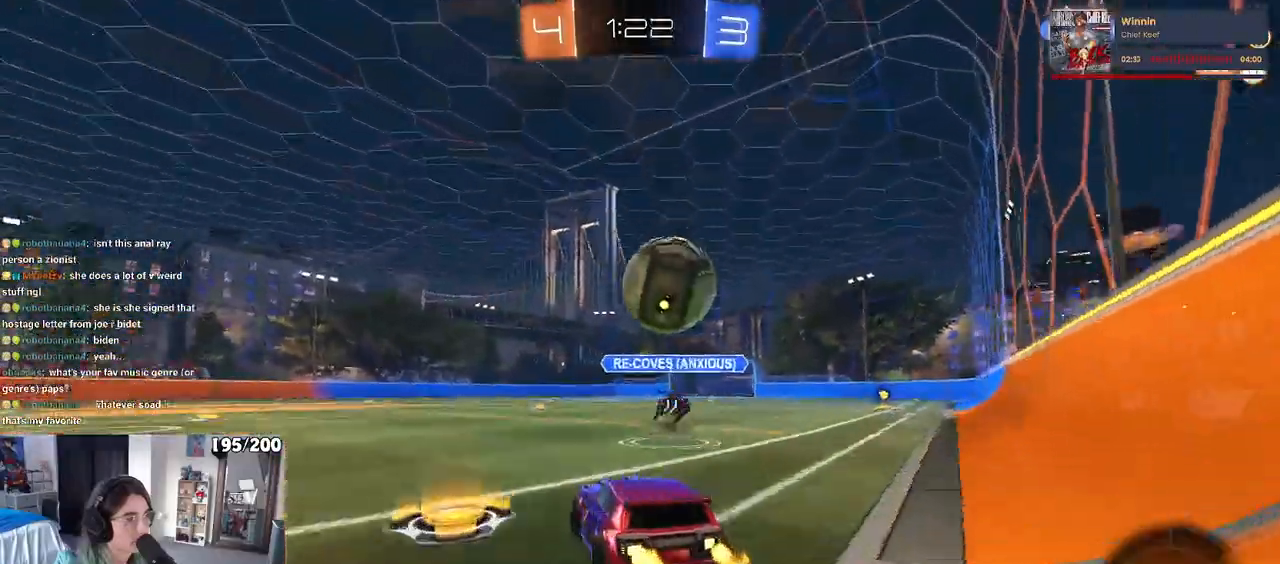
{"buttons": [], "left_stick": "left", "right_stick": "center", "events": [[50, "L2", "down"], [117, "L2", "up"]]}
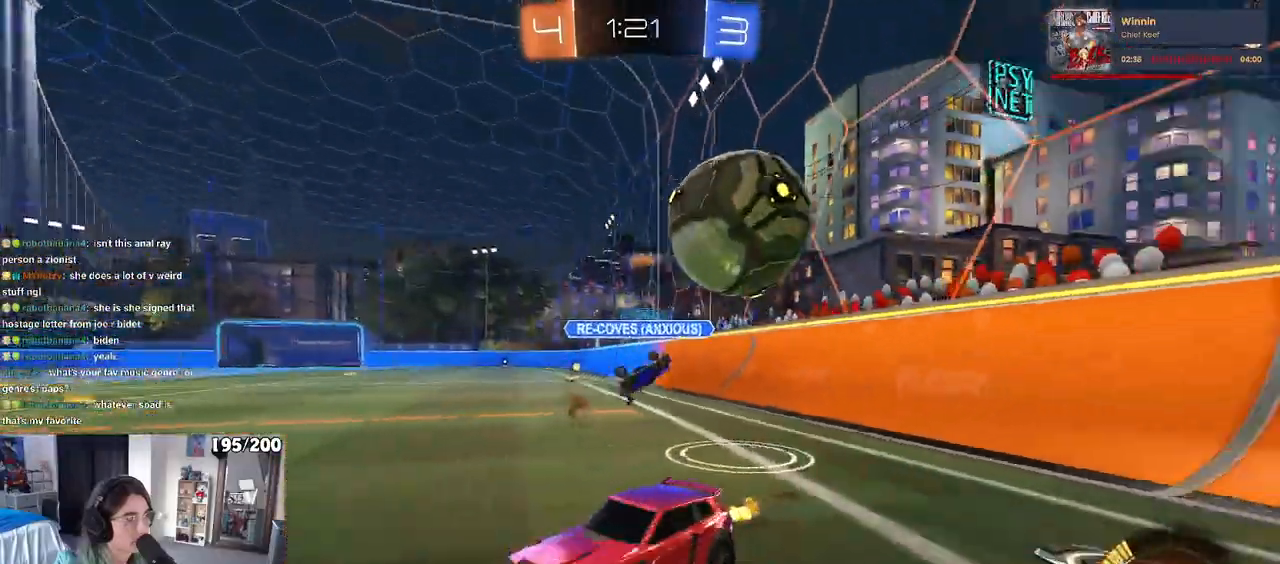
{"buttons": [], "left_stick": "center", "right_stick": "center", "events": [[400, "left_stick", "center"]]}
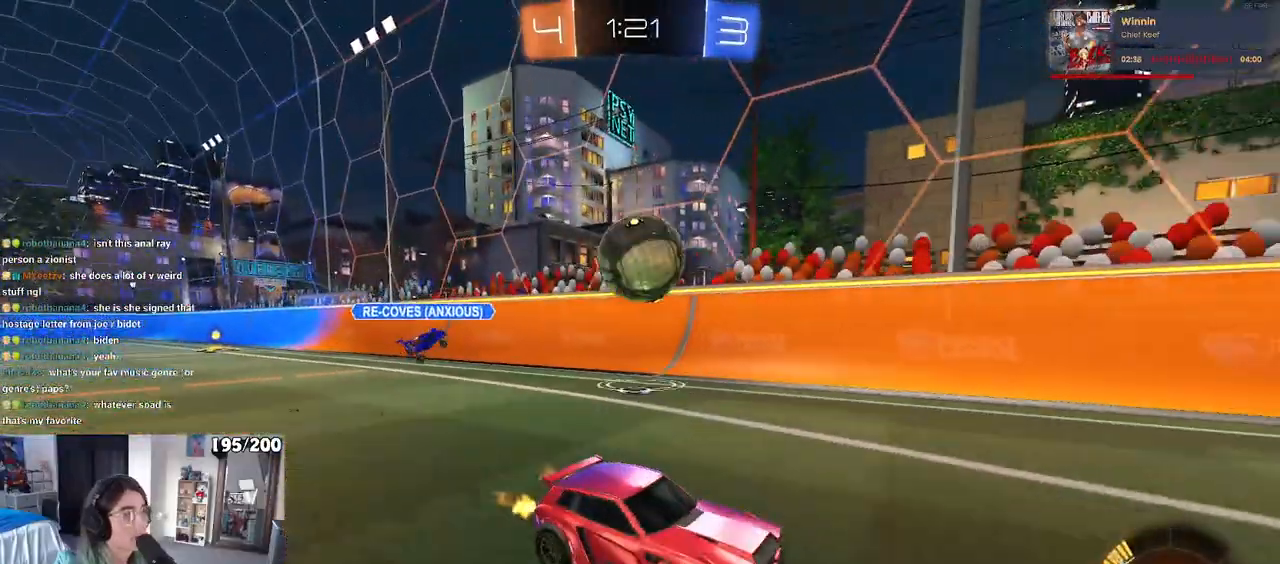
{"buttons": ["SQUARE"], "left_stick": "left", "right_stick": "center", "events": [[83, "left_stick", "left"], [183, "left_stick", "center"], [350, "left_stick", "left"], [417, "SQUARE", "down"]]}
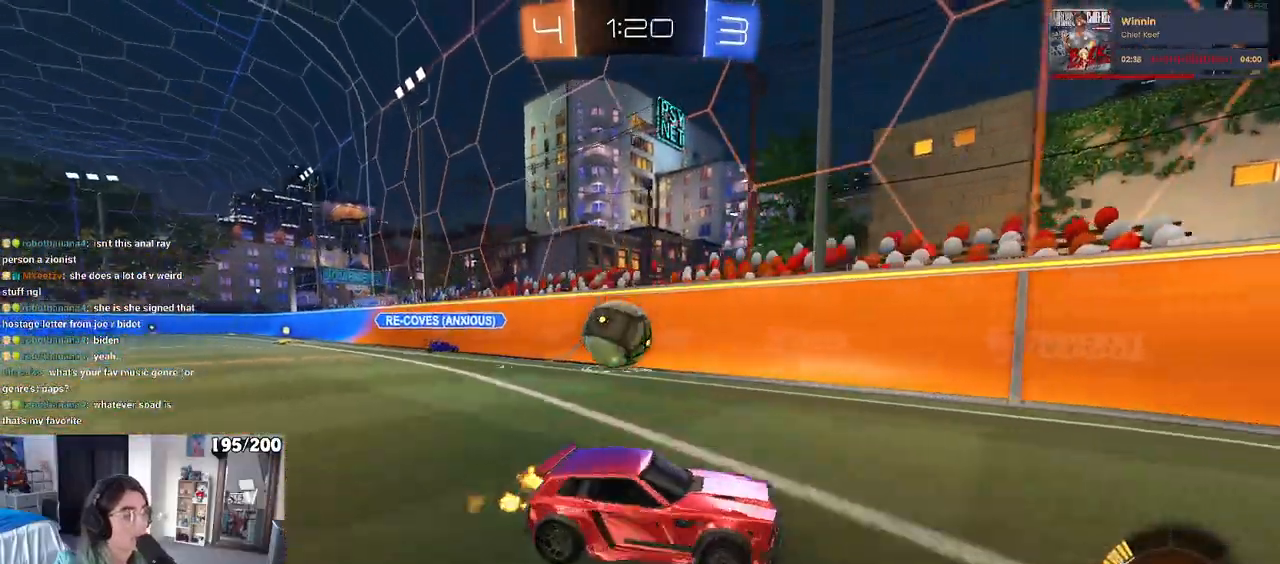
{"buttons": [], "left_stick": "left", "right_stick": "center", "events": [[200, "SQUARE", "up"], [283, "left_stick", "center"], [433, "left_stick", "left"]]}
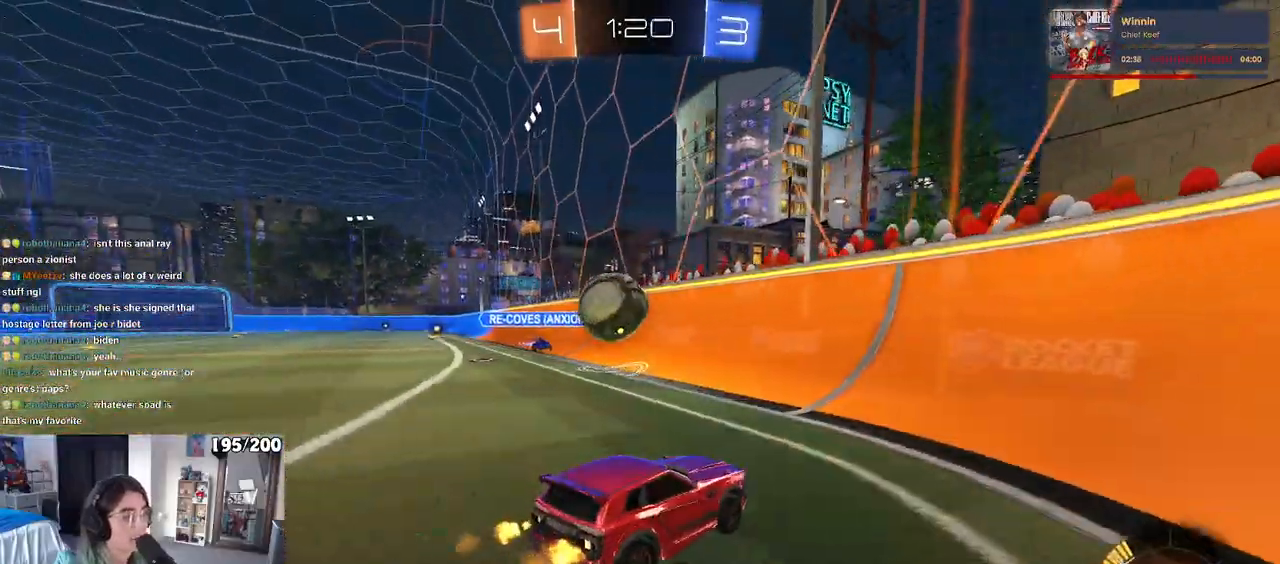
{"buttons": ["CROSS"], "left_stick": "down", "right_stick": "center", "events": [[83, "left_stick", "center"], [183, "left_stick", "left"], [433, "CROSS", "down"], [483, "left_stick", "down"]]}
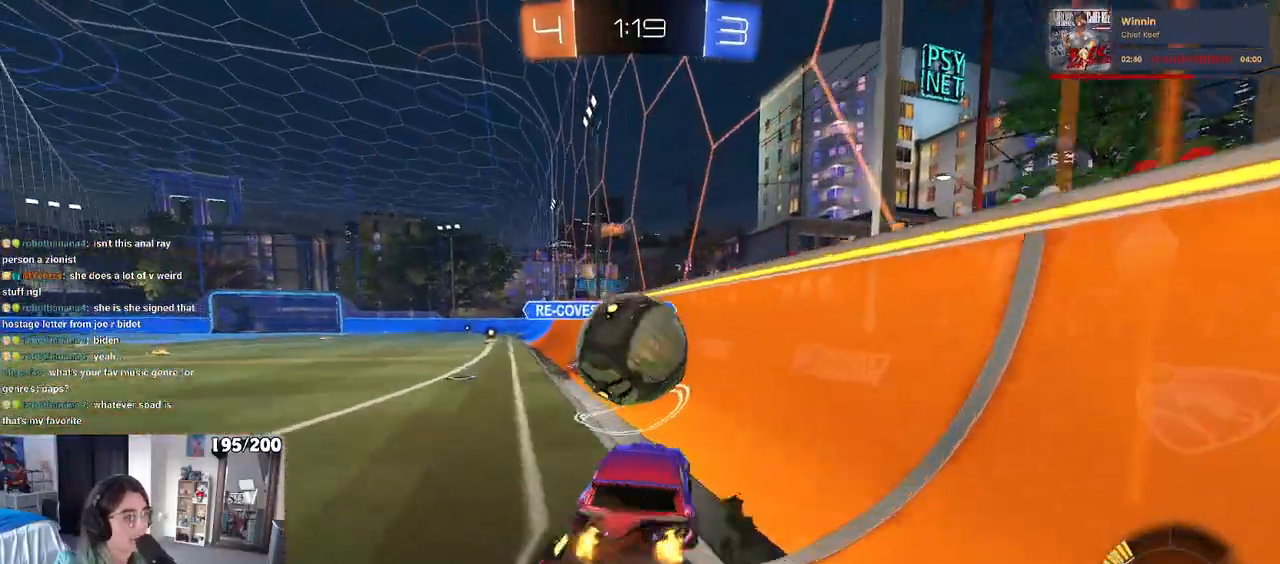
{"buttons": [], "left_stick": "center", "right_stick": "center", "events": [[133, "CROSS", "up"], [133, "left_stick", "up-right"], [150, "L1", "down"], [283, "left_stick", "up-left"], [433, "L1", "up"], [483, "left_stick", "center"]]}
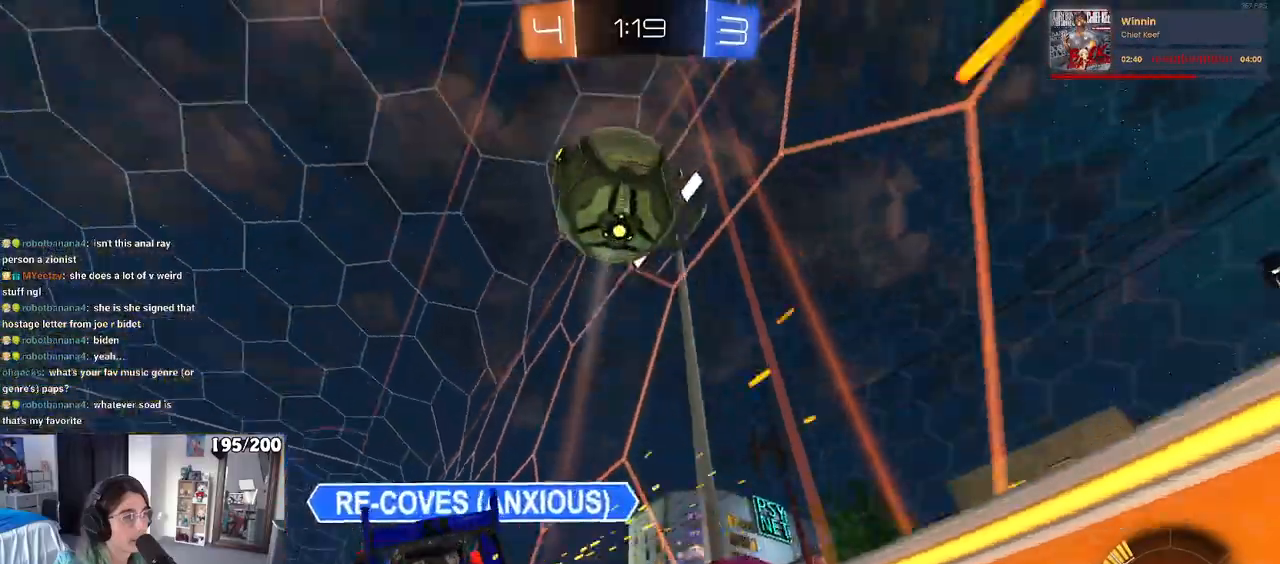
{"buttons": [], "left_stick": "right", "right_stick": "center", "events": [[17, "left_stick", "right"]]}
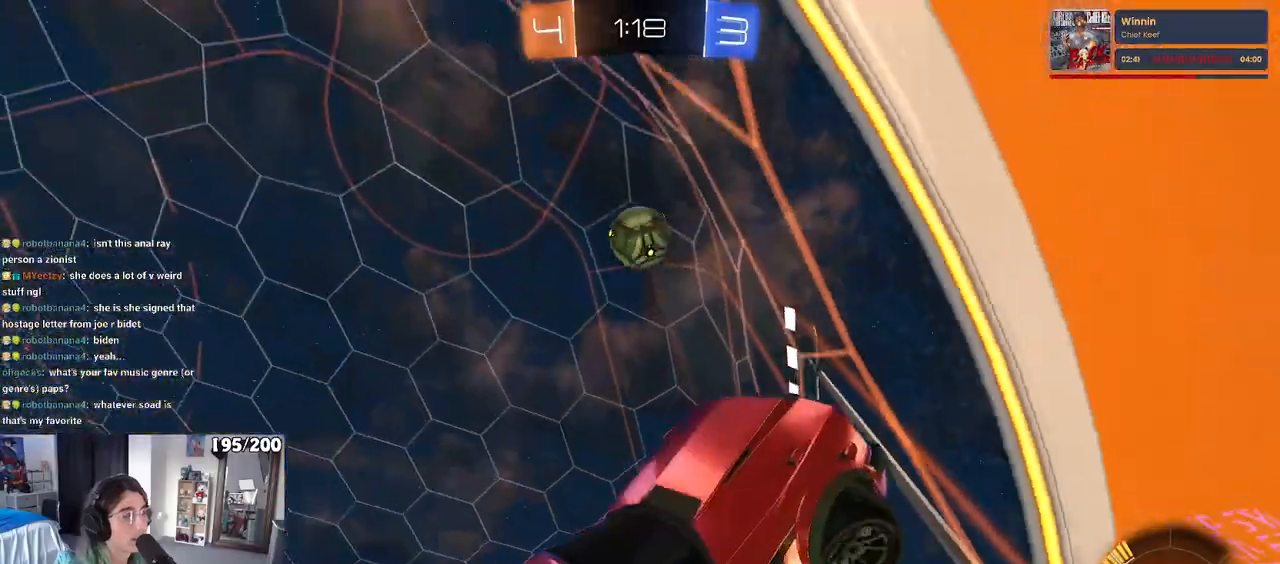
{"buttons": ["SQUARE"], "left_stick": "right", "right_stick": "center", "events": [[200, "left_stick", "center"], [267, "left_stick", "left"], [450, "SQUARE", "down"], [500, "left_stick", "right"]]}
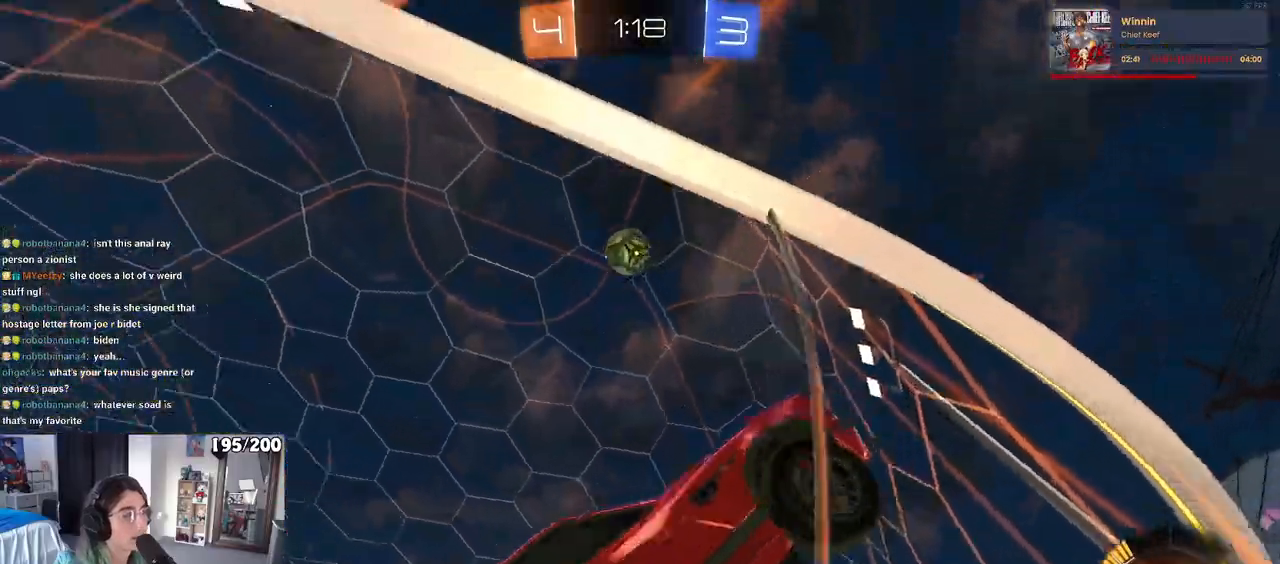
{"buttons": ["L2"], "left_stick": "right", "right_stick": "center", "events": [[83, "SQUARE", "up"], [267, "L2", "down"], [267, "left_stick", "center"], [400, "left_stick", "right"]]}
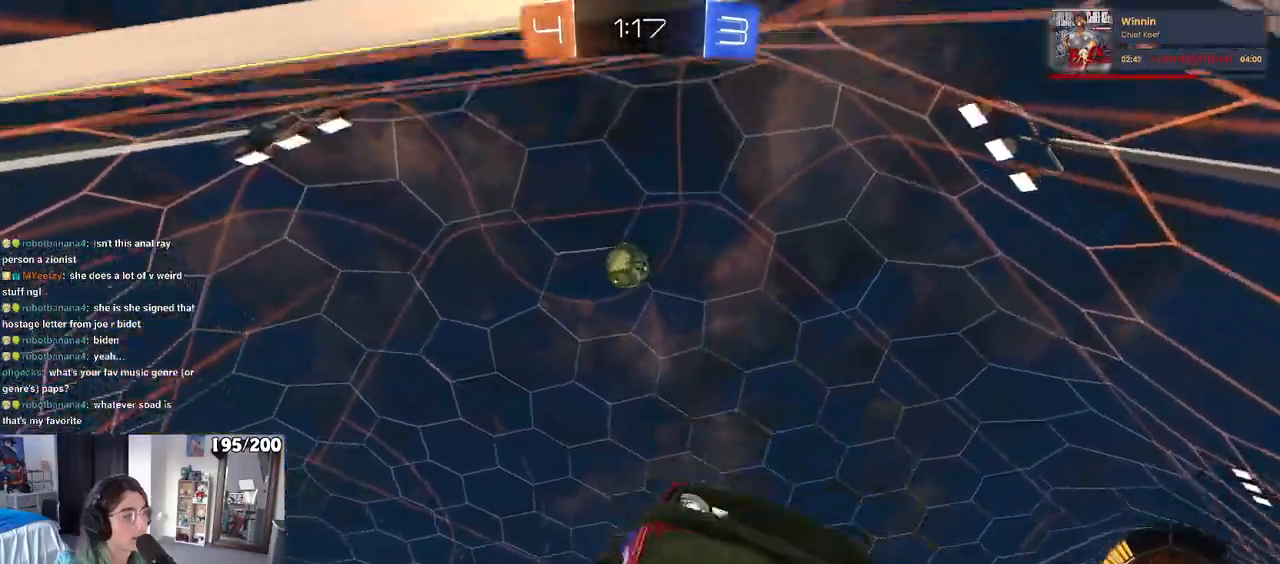
{"buttons": ["L2"], "left_stick": "left", "right_stick": "center", "events": [[33, "left_stick", "center"], [100, "left_stick", "down-right"], [283, "left_stick", "center"], [417, "left_stick", "left"]]}
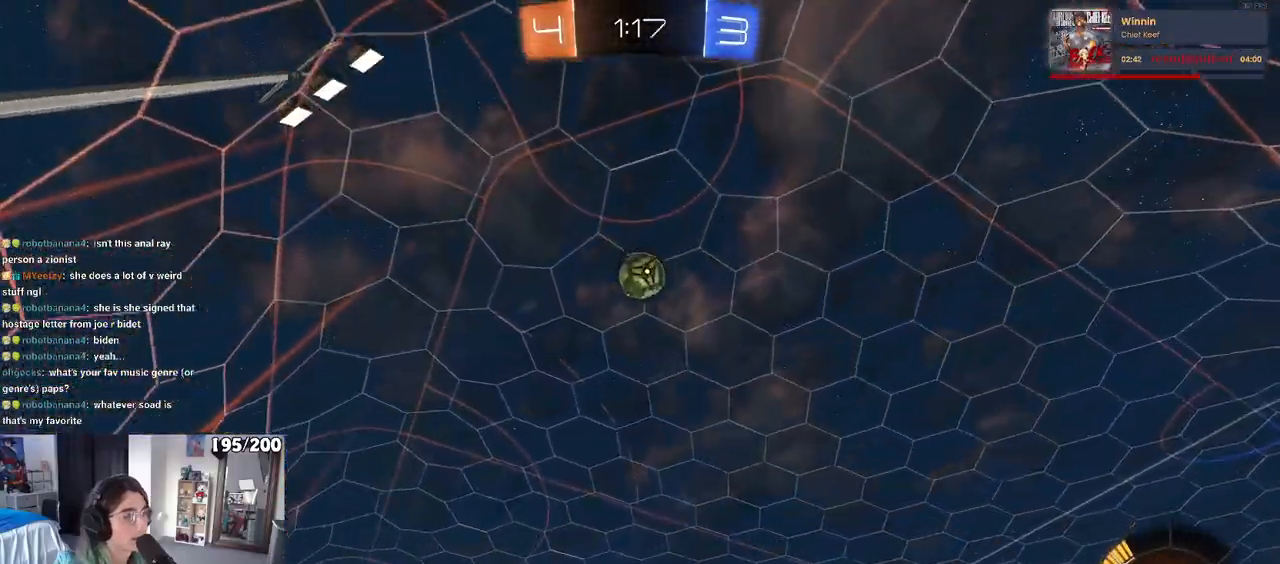
{"buttons": ["L2"], "left_stick": "center", "right_stick": "center", "events": [[17, "left_stick", "center"]]}
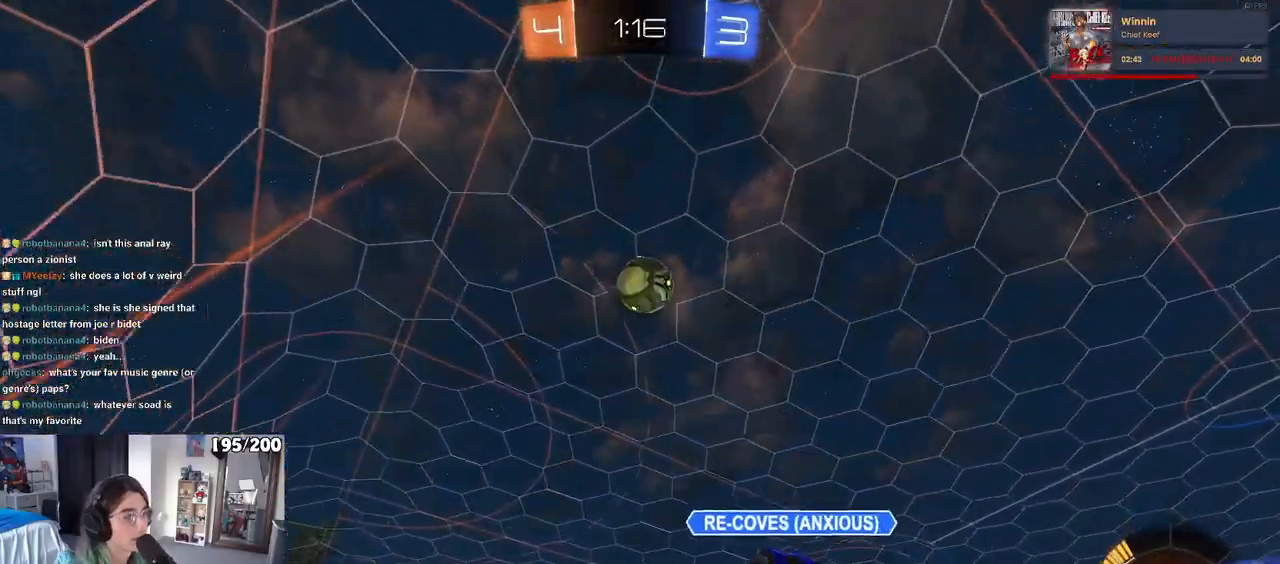
{"buttons": ["CROSS", "L2"], "left_stick": "down", "right_stick": "center", "events": [[117, "left_stick", "down-right"], [417, "CROSS", "down"], [417, "left_stick", "down"]]}
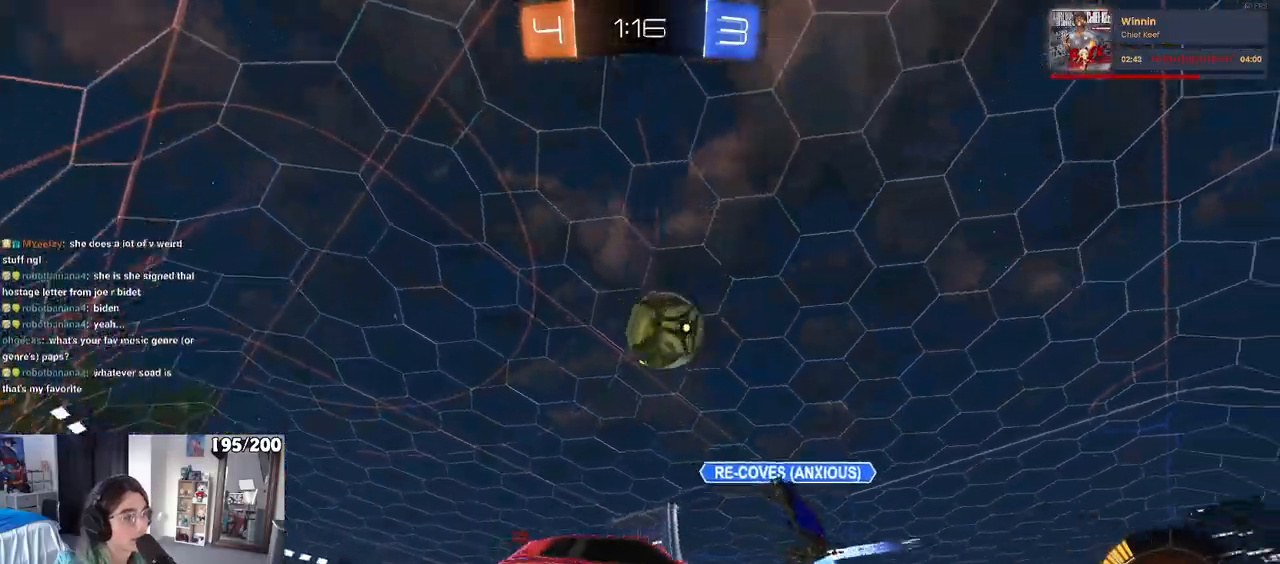
{"buttons": ["L1", "R1"], "left_stick": "up-right", "right_stick": "center", "events": [[200, "CROSS", "up"], [233, "R1", "down"], [250, "left_stick", "center"], [283, "CROSS", "down"], [300, "left_stick", "up-right"], [333, "L1", "down"], [383, "L2", "up"], [500, "CROSS", "up"]]}
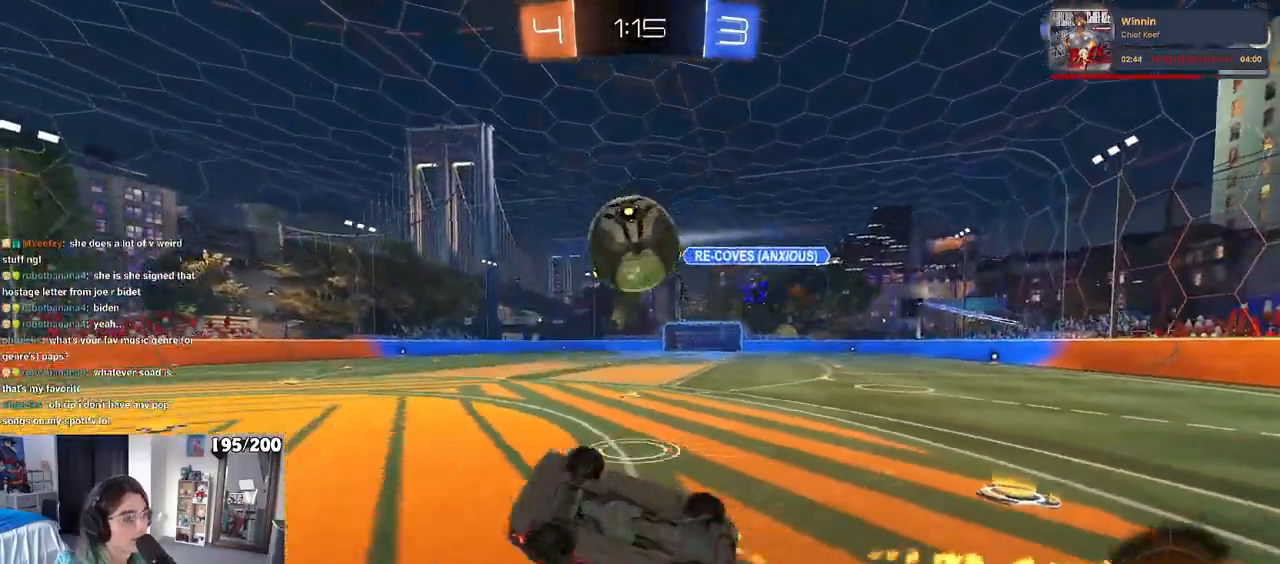
{"buttons": [], "left_stick": "left", "right_stick": "center"}
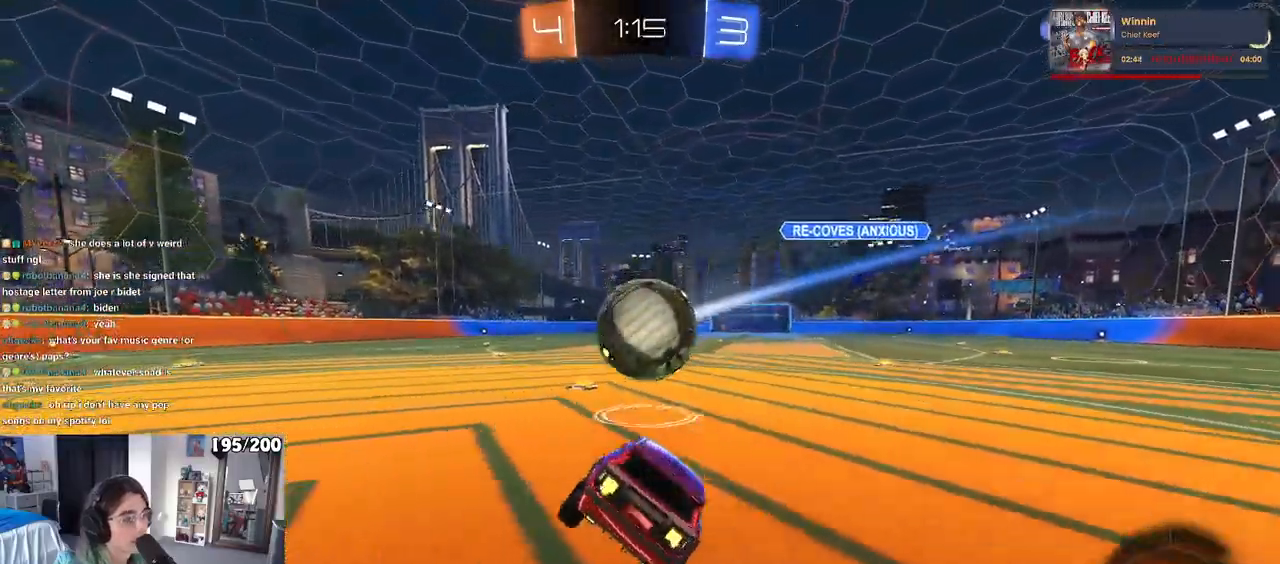
{"buttons": ["R1"], "left_stick": "down-left", "right_stick": "center", "events": [[50, "R1", "down"], [183, "left_stick", "down-left"], [233, "CROSS", "down"], [400, "CROSS", "up"]]}
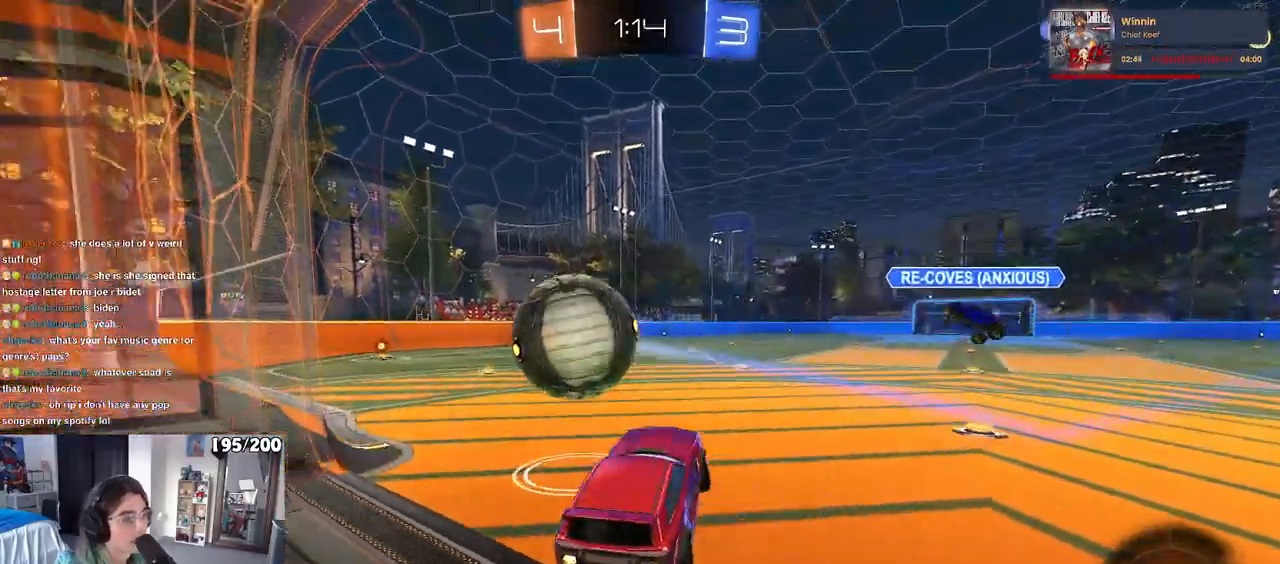
{"buttons": [], "left_stick": "down-right", "right_stick": "center", "events": [[33, "CROSS", "down"], [50, "left_stick", "up-left"], [100, "left_stick", "up"], [167, "CROSS", "up"], [267, "left_stick", "center"], [333, "R1", "up"], [333, "left_stick", "down-right"]]}
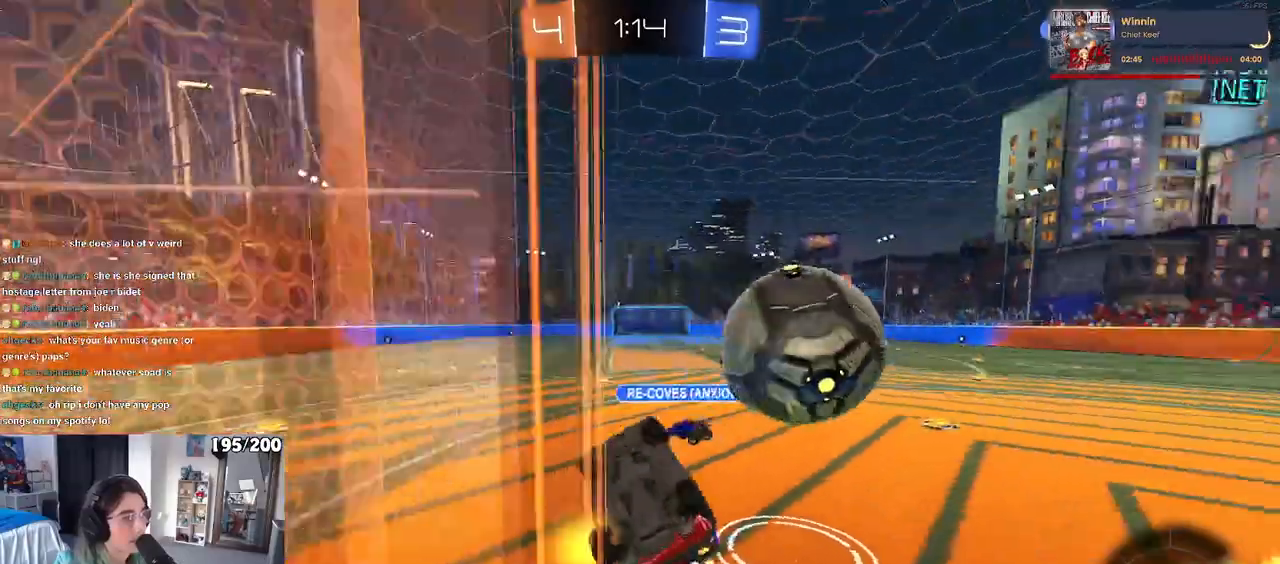
{"buttons": ["SQUARE"], "left_stick": "down-left", "right_stick": "center", "events": [[417, "left_stick", "down-left"], [433, "SQUARE", "down"]]}
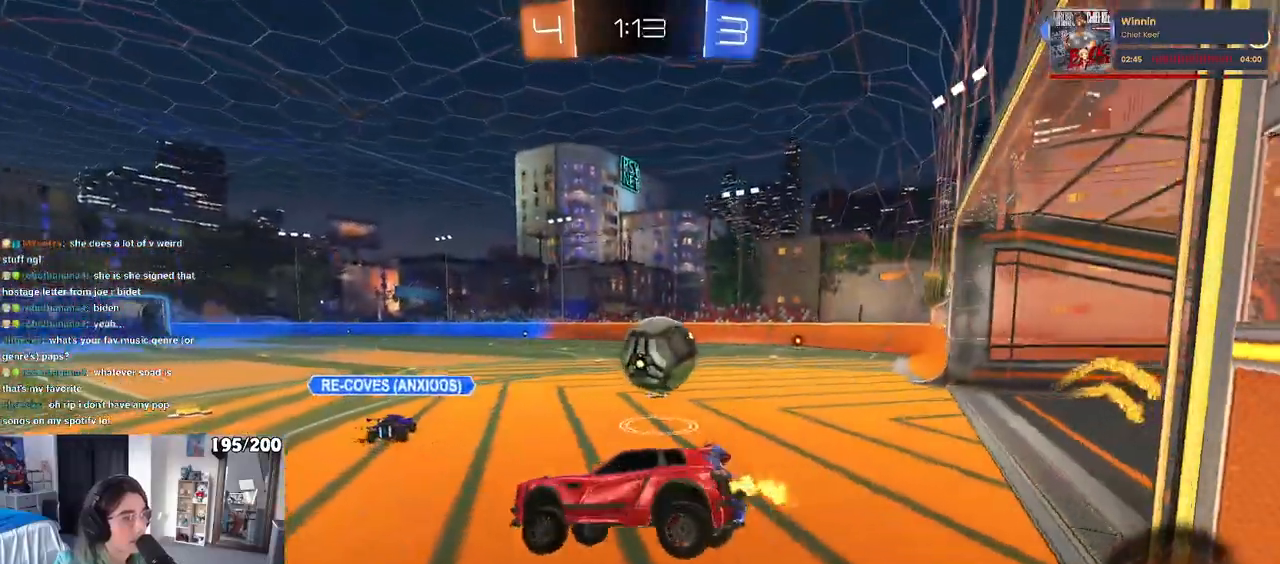
{"buttons": [], "left_stick": "right", "right_stick": "center", "events": [[33, "left_stick", "up-right"], [50, "SQUARE", "up"], [283, "left_stick", "right"]]}
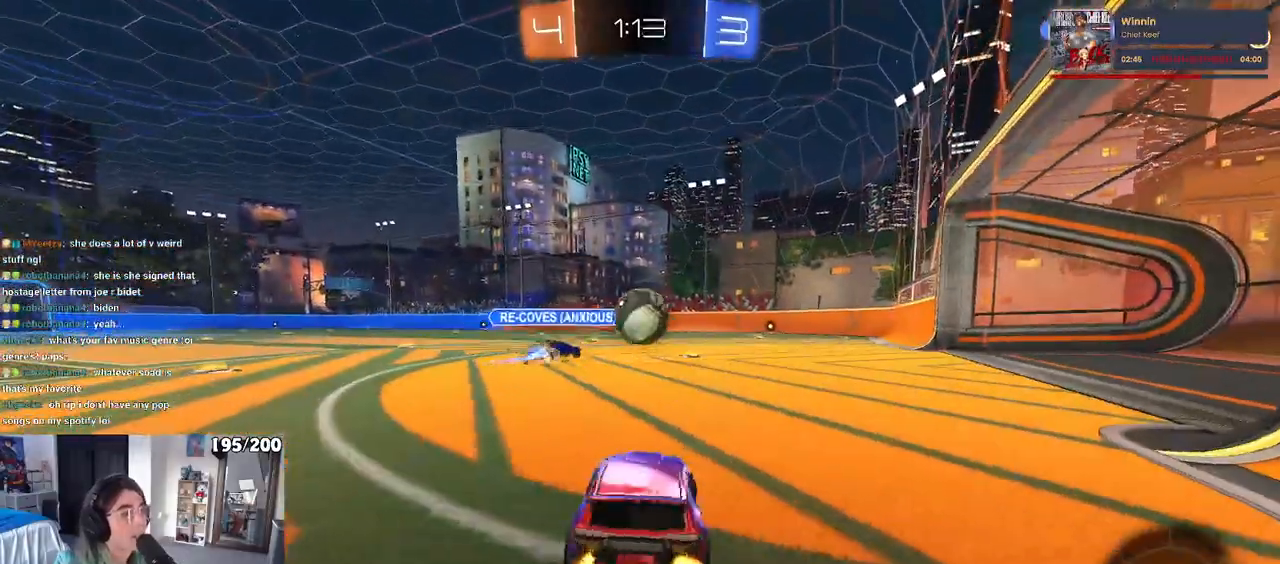
{"buttons": [], "left_stick": "center", "right_stick": "center", "events": [[50, "left_stick", "center"]]}